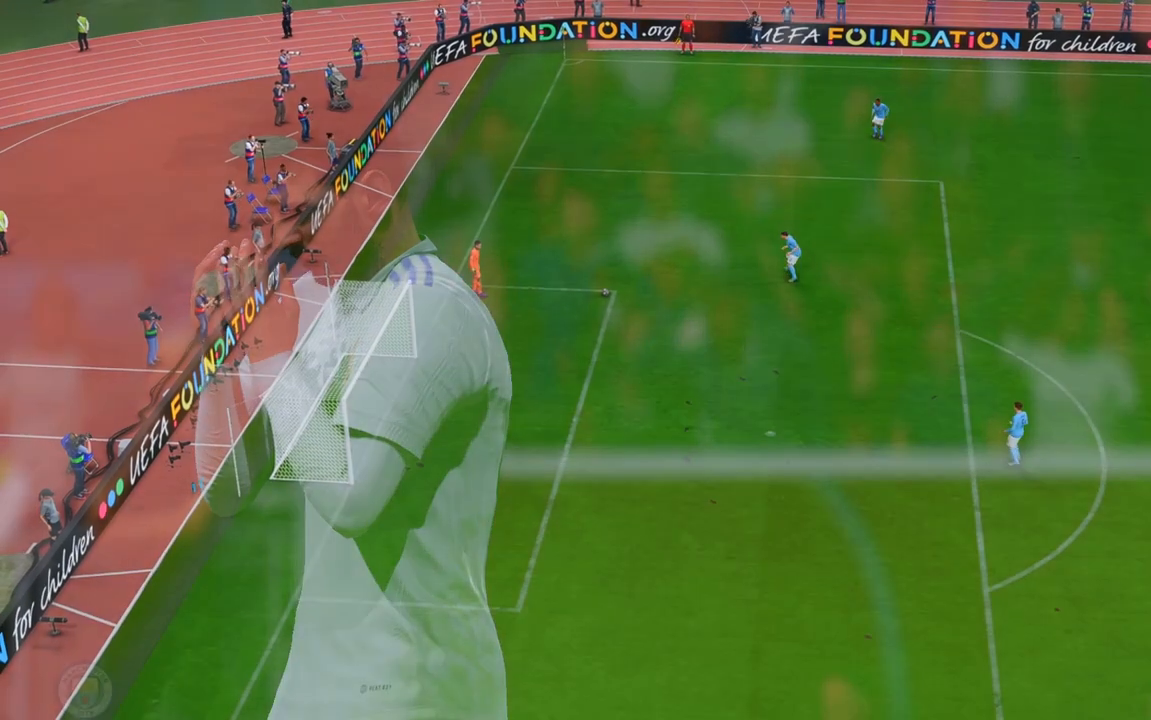
Gameplay with a controller (Xbox layout); each line is a JSON object with the inputs held at the frame after it. "events" lists button and stick changes between this image and that frame as [ms after this image, input, new state], when the widget could be followed in between. Not read: A L3 R3.
{"buttons": [], "left_stick": "center", "right_stick": "center", "events": [[83, "R1", "up"], [183, "L1", "up"]]}
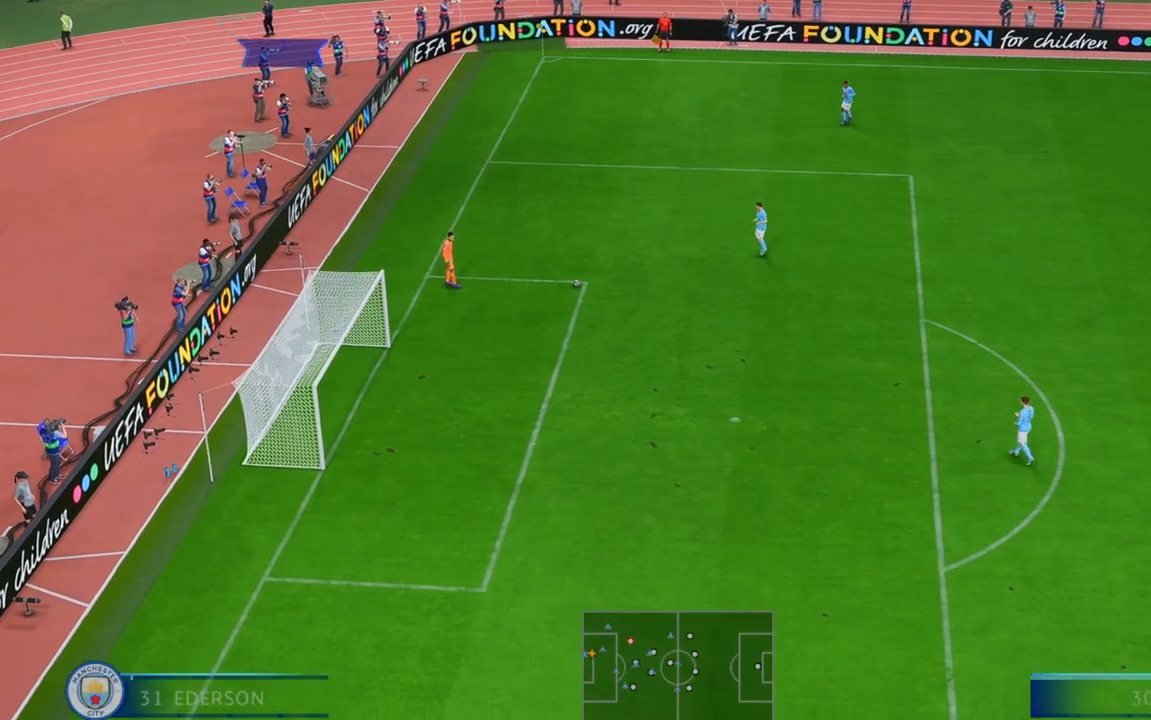
{"buttons": ["R2"], "left_stick": "center", "right_stick": "center", "events": [[417, "R2", "down"]]}
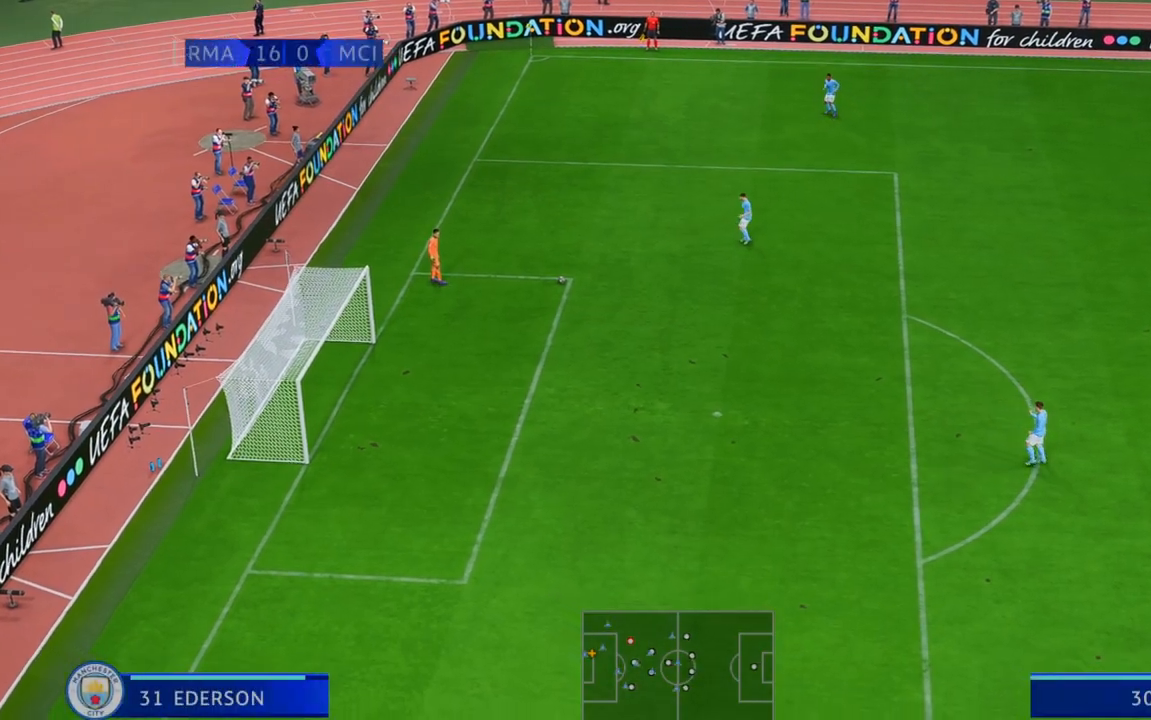
{"buttons": ["L1", "R2"], "left_stick": "up-left", "right_stick": "center", "events": [[67, "left_stick", "up"], [150, "left_stick", "up-left"], [500, "L1", "down"]]}
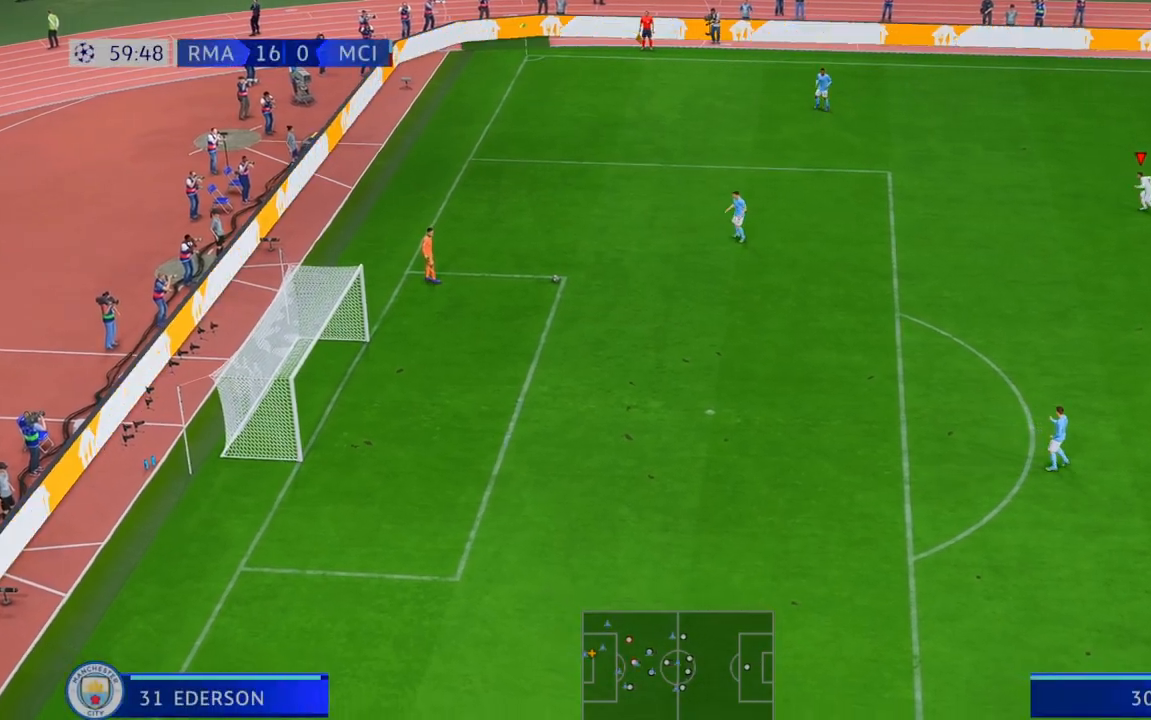
{"buttons": ["L1", "R2"], "left_stick": "left", "right_stick": "center", "events": [[167, "L1", "up"], [300, "left_stick", "left"], [417, "L1", "down"]]}
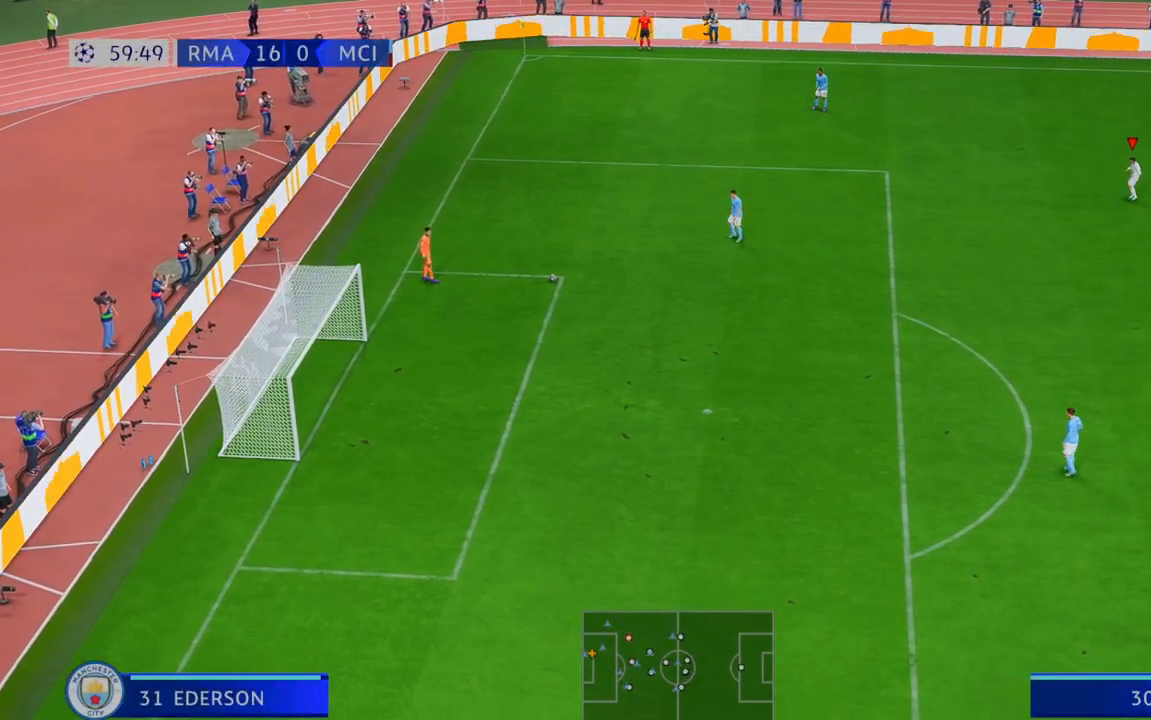
{"buttons": ["R2"], "left_stick": "left", "right_stick": "center", "events": [[50, "L1", "up"]]}
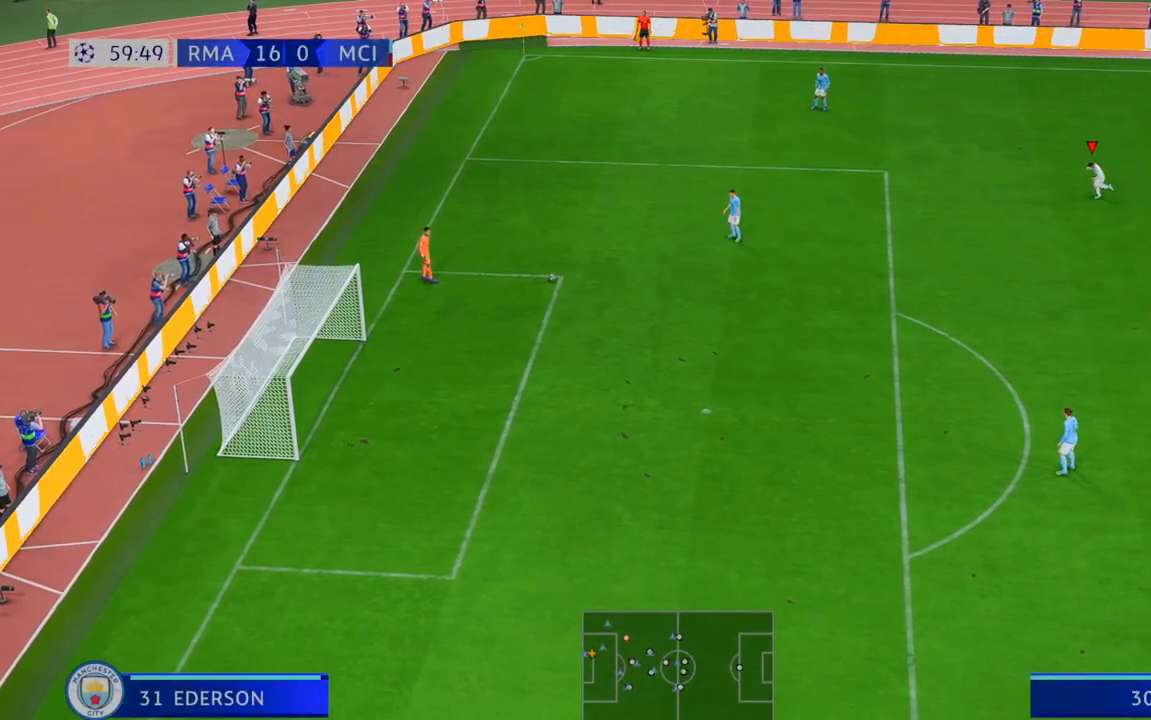
{"buttons": ["R2"], "left_stick": "left", "right_stick": "center", "events": []}
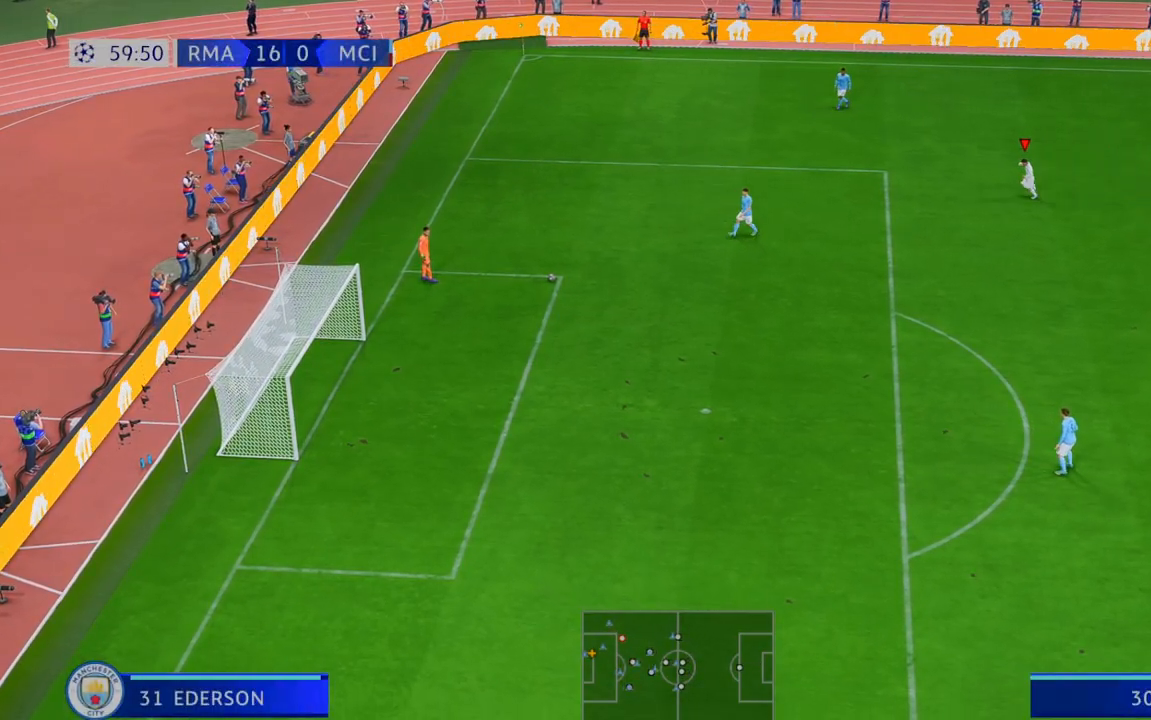
{"buttons": ["R2"], "left_stick": "center", "right_stick": "center", "events": [[350, "left_stick", "center"]]}
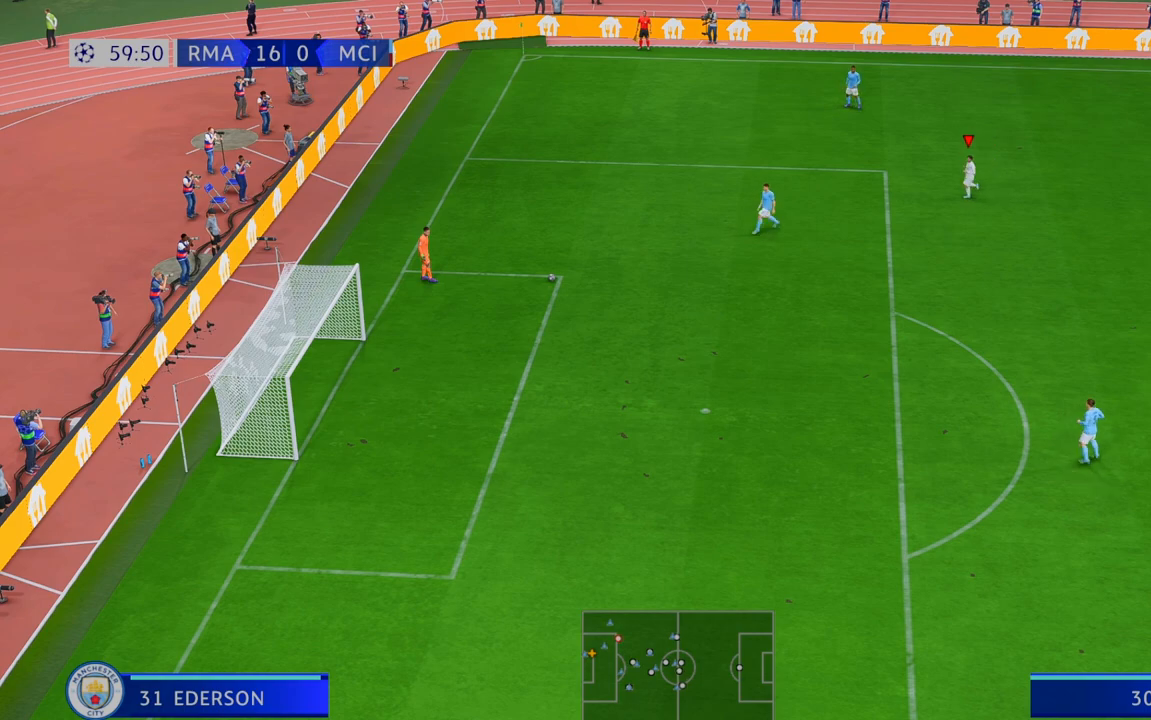
{"buttons": ["R2"], "left_stick": "left", "right_stick": "center", "events": [[167, "left_stick", "down"], [300, "left_stick", "left"]]}
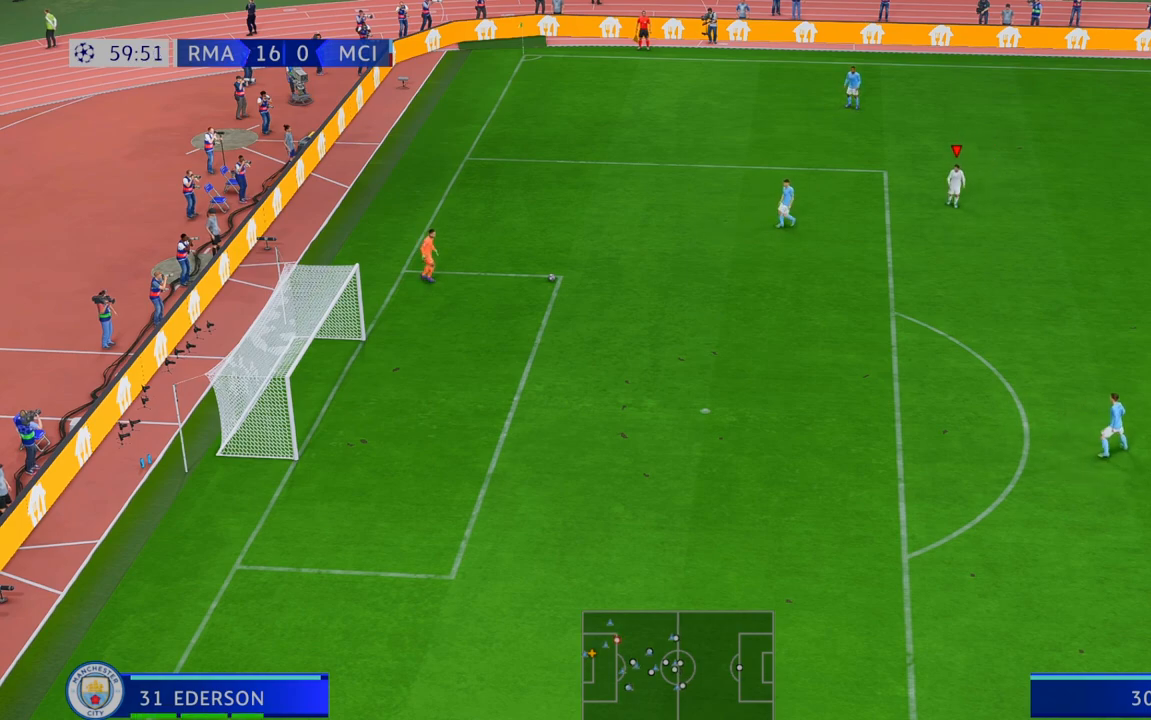
{"buttons": ["R2"], "left_stick": "center", "right_stick": "center", "events": [[367, "left_stick", "center"]]}
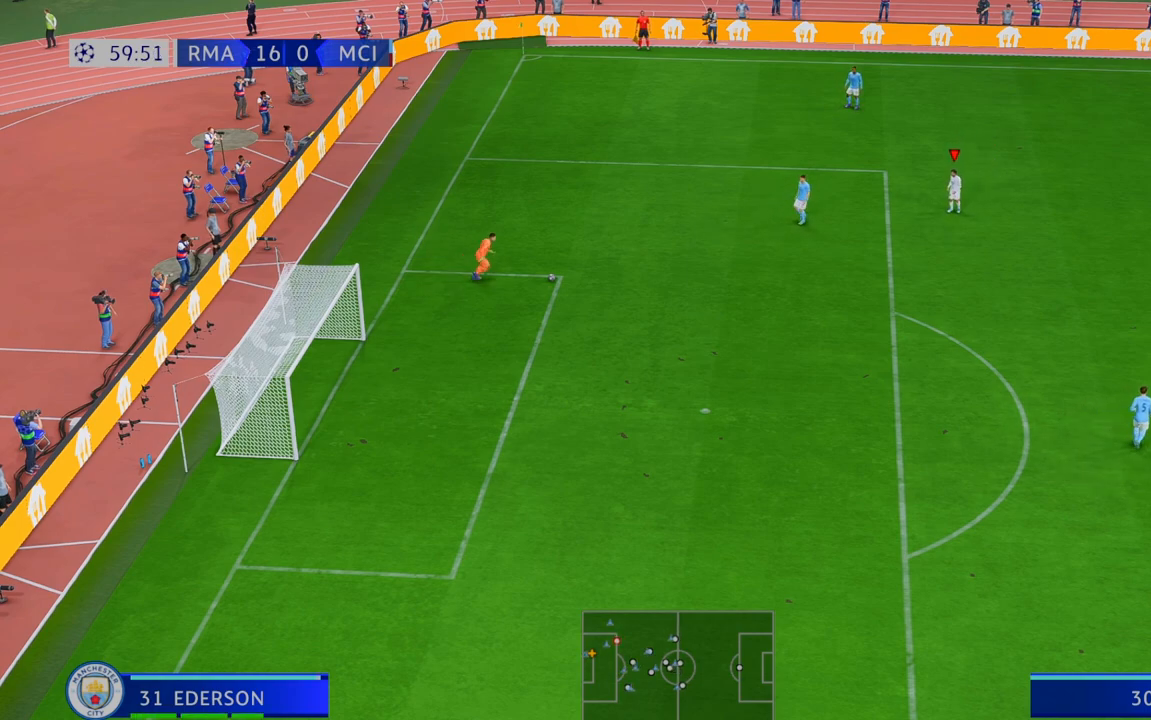
{"buttons": ["R2"], "left_stick": "left", "right_stick": "center", "events": [[117, "left_stick", "left"]]}
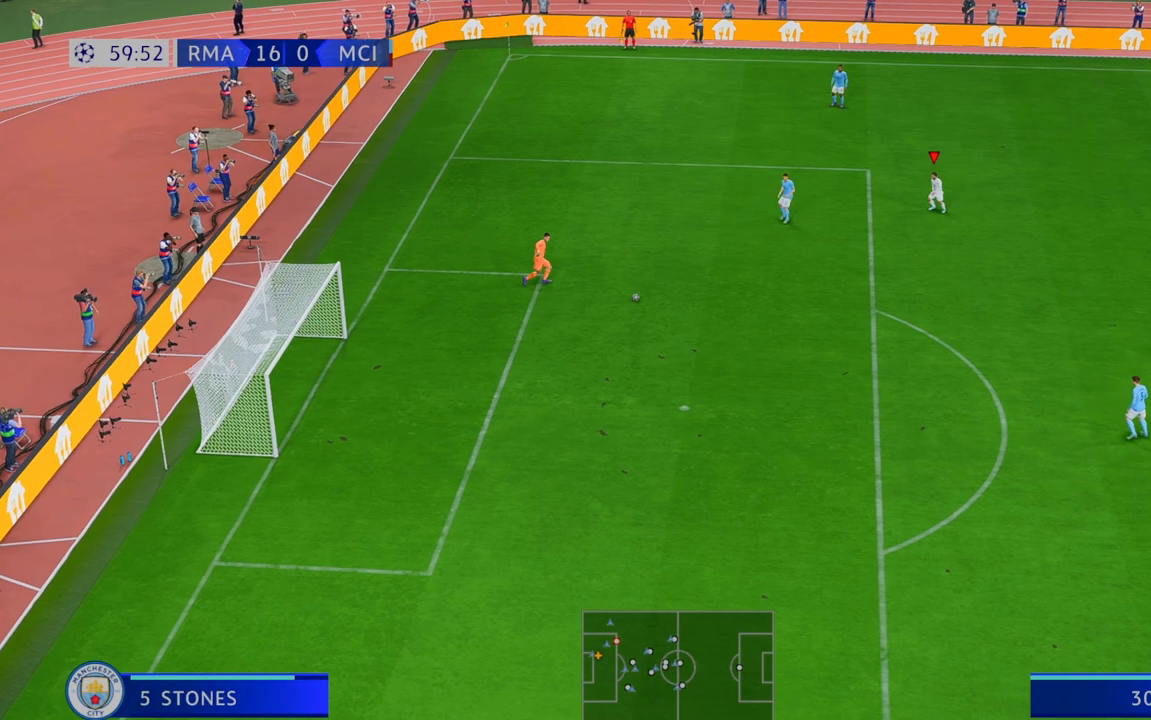
{"buttons": ["R2"], "left_stick": "left", "right_stick": "center", "events": [[100, "left_stick", "down-left"], [267, "L1", "down"], [267, "left_stick", "left"], [400, "L1", "up"]]}
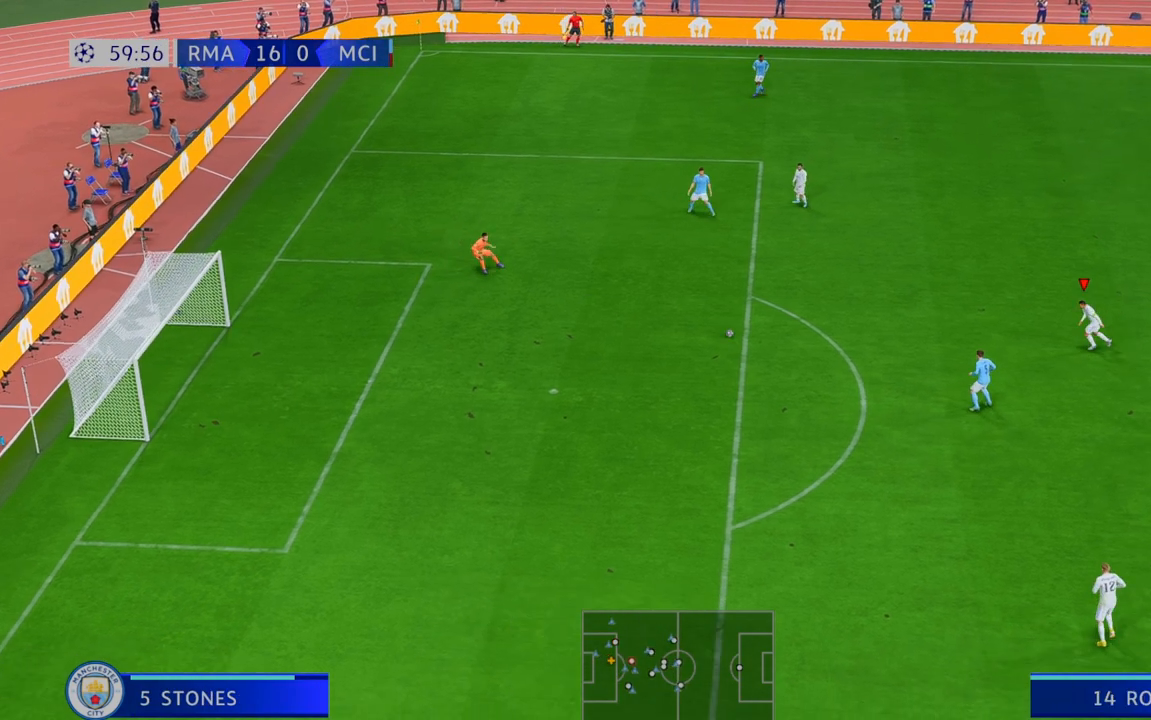
{"buttons": ["R2"], "left_stick": "down-left", "right_stick": "center", "events": [[167, "left_stick", "down-left"]]}
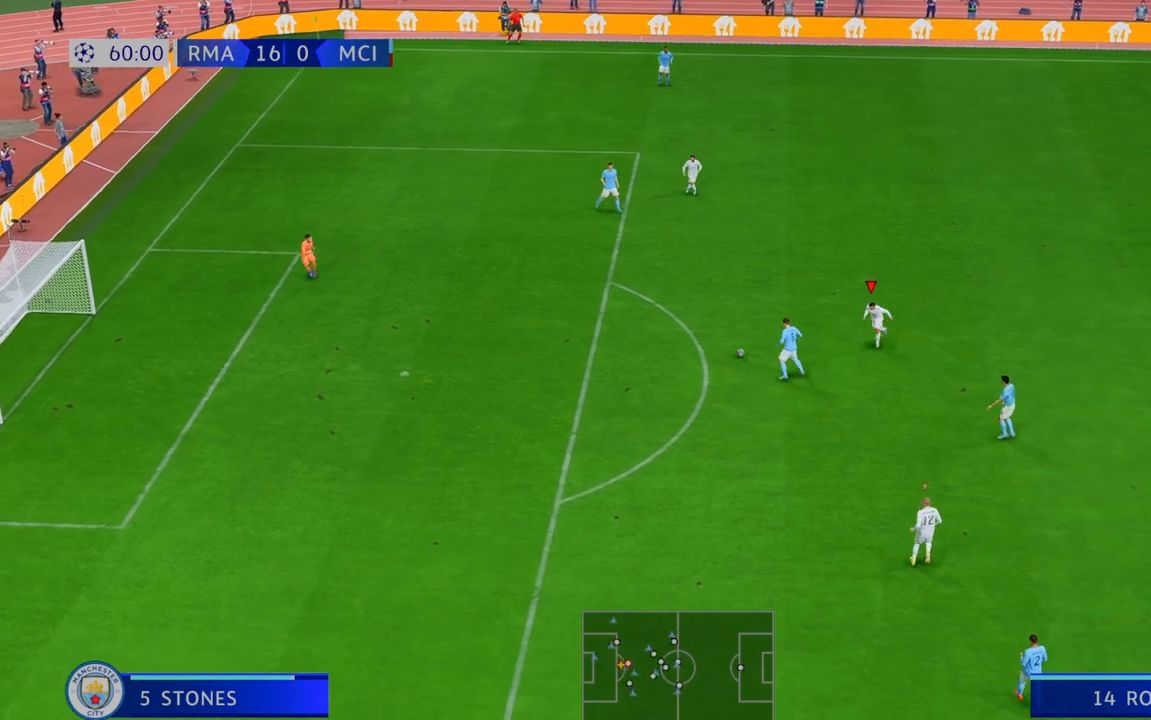
{"buttons": ["R2"], "left_stick": "up-right", "right_stick": "center", "events": [[133, "left_stick", "center"], [217, "left_stick", "right"], [267, "left_stick", "up-right"]]}
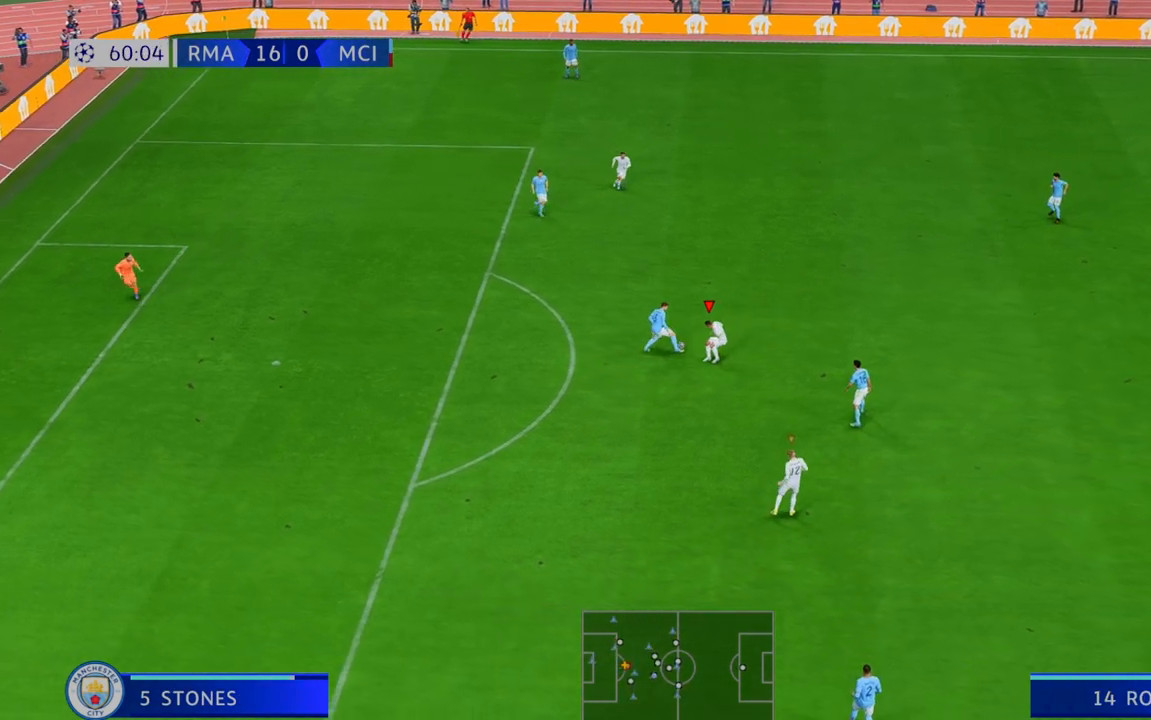
{"buttons": ["R2"], "left_stick": "up-right", "right_stick": "center", "events": []}
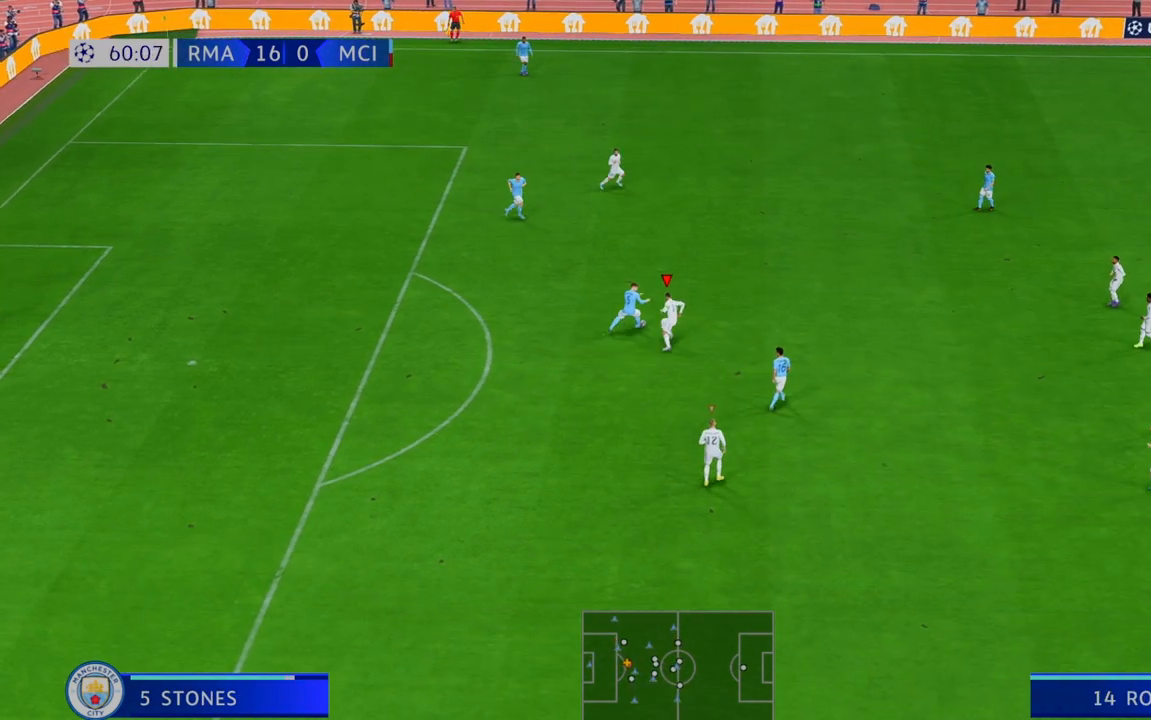
{"buttons": ["R2"], "left_stick": "up-right", "right_stick": "center", "events": []}
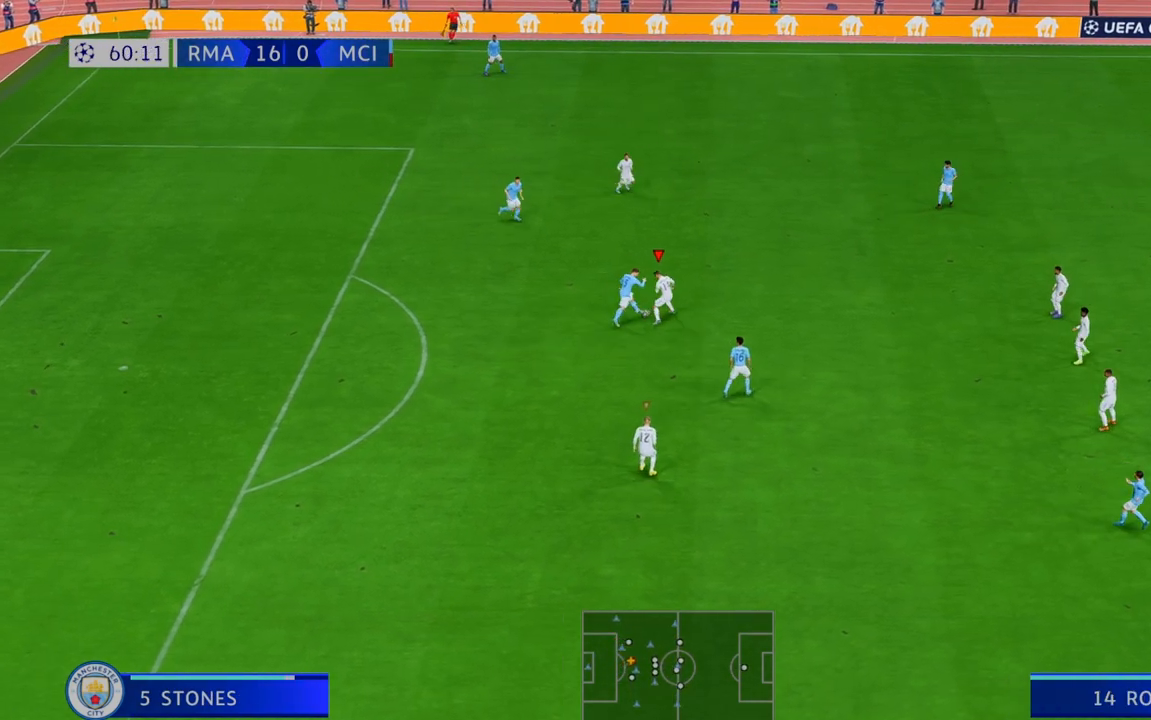
{"buttons": ["R2"], "left_stick": "up-right", "right_stick": "center", "events": [[183, "left_stick", "center"], [300, "left_stick", "up-right"]]}
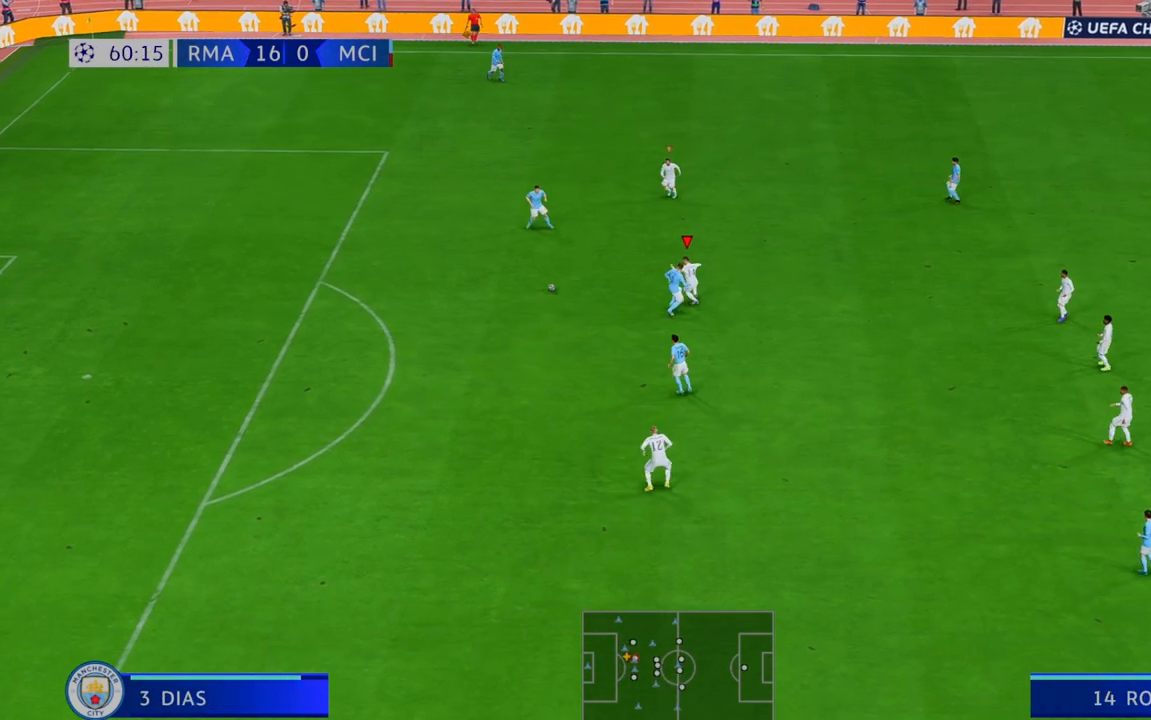
{"buttons": ["R2"], "left_stick": "up-left", "right_stick": "center", "events": [[133, "left_stick", "up"], [350, "left_stick", "up-left"]]}
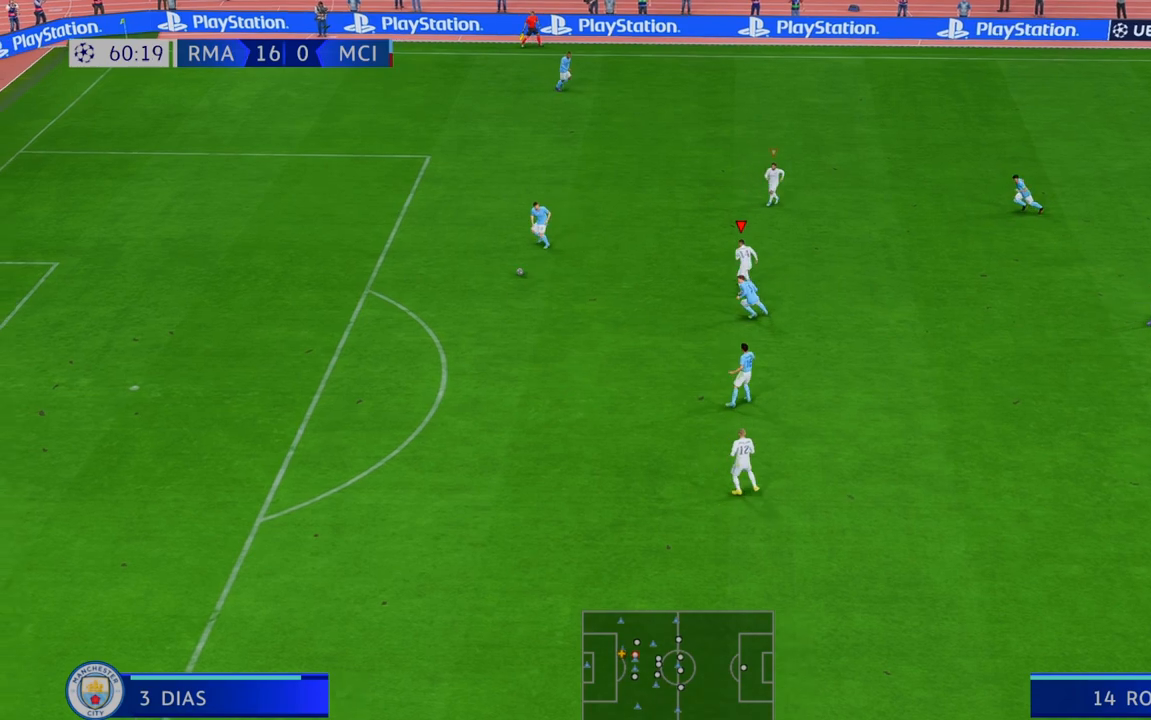
{"buttons": ["R2"], "left_stick": "left", "right_stick": "center", "events": [[50, "left_stick", "left"]]}
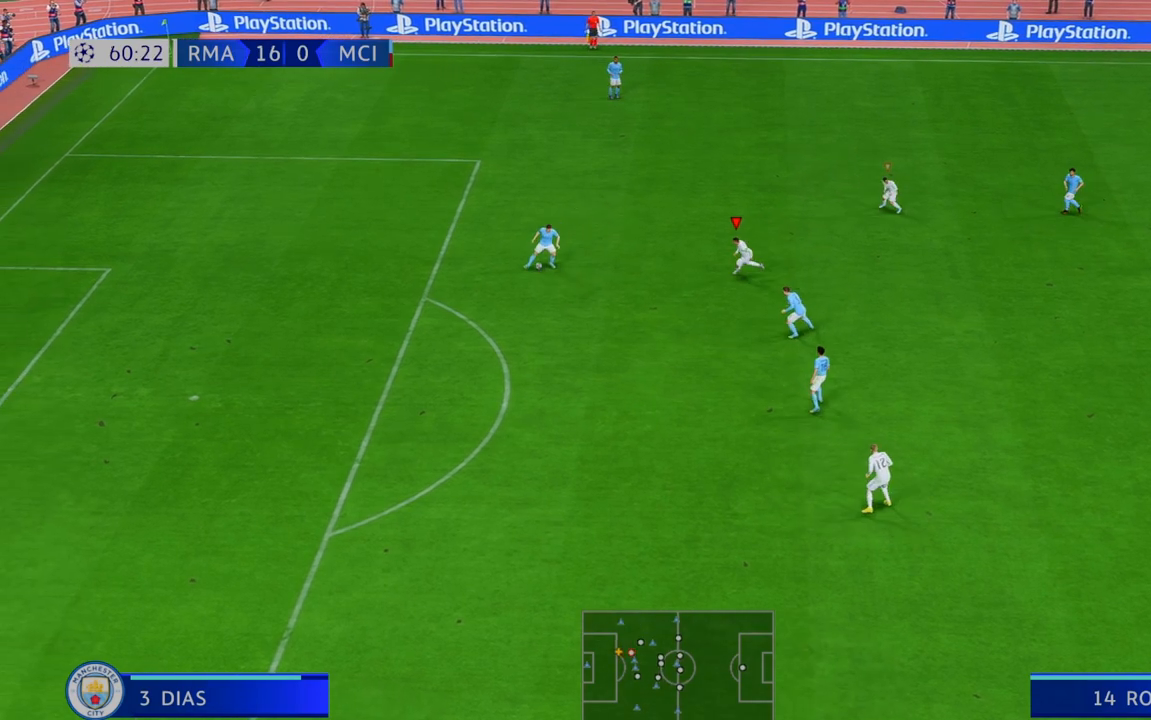
{"buttons": ["R2"], "left_stick": "right", "right_stick": "center", "events": [[250, "left_stick", "down"], [317, "left_stick", "right"]]}